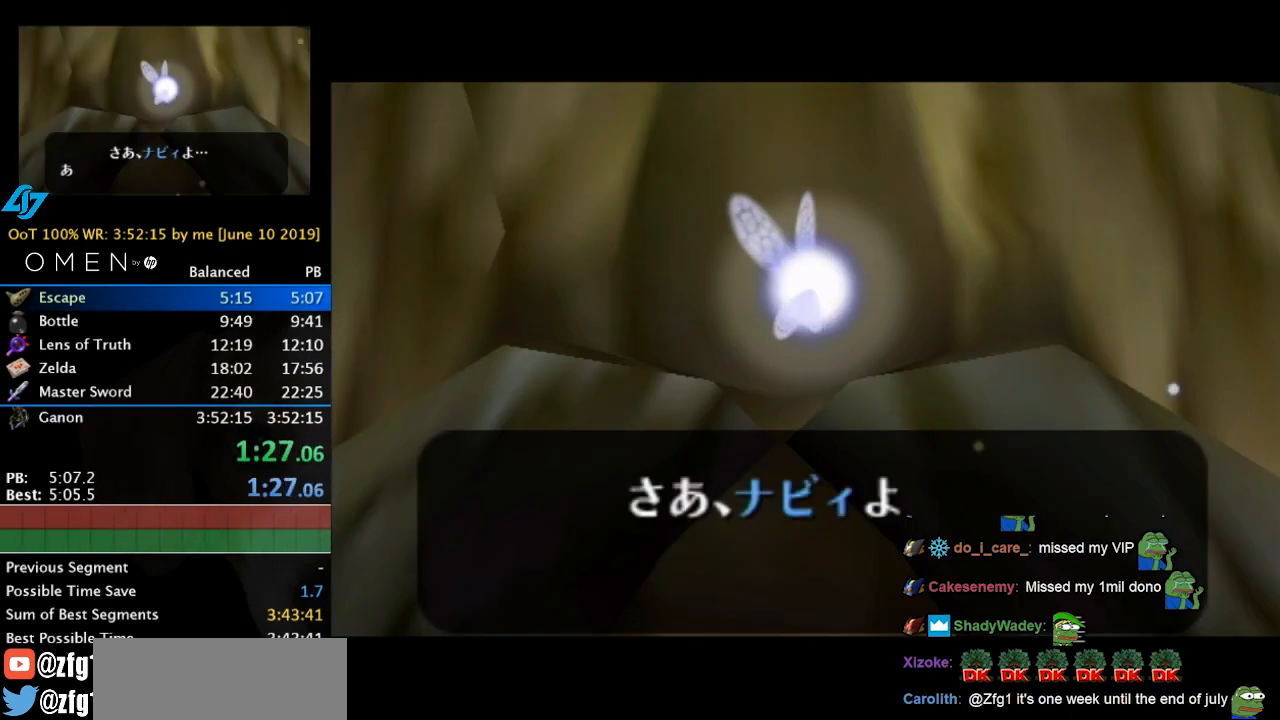
Gameplay with a controller; each line is a JSON object with the inputs held at the frame after it. "events" lists button and stick changes between this image and that frame as [ms after this image, input, new state], when the widget could be followed in between. Not read: L3 R3 right_stick.
{"buttons": ["A", "B"], "left_stick": "center", "events": [[300, "B", "down"], [333, "A", "down"], [400, "A", "up"], [400, "B", "up"], [500, "A", "down"], [500, "B", "down"]]}
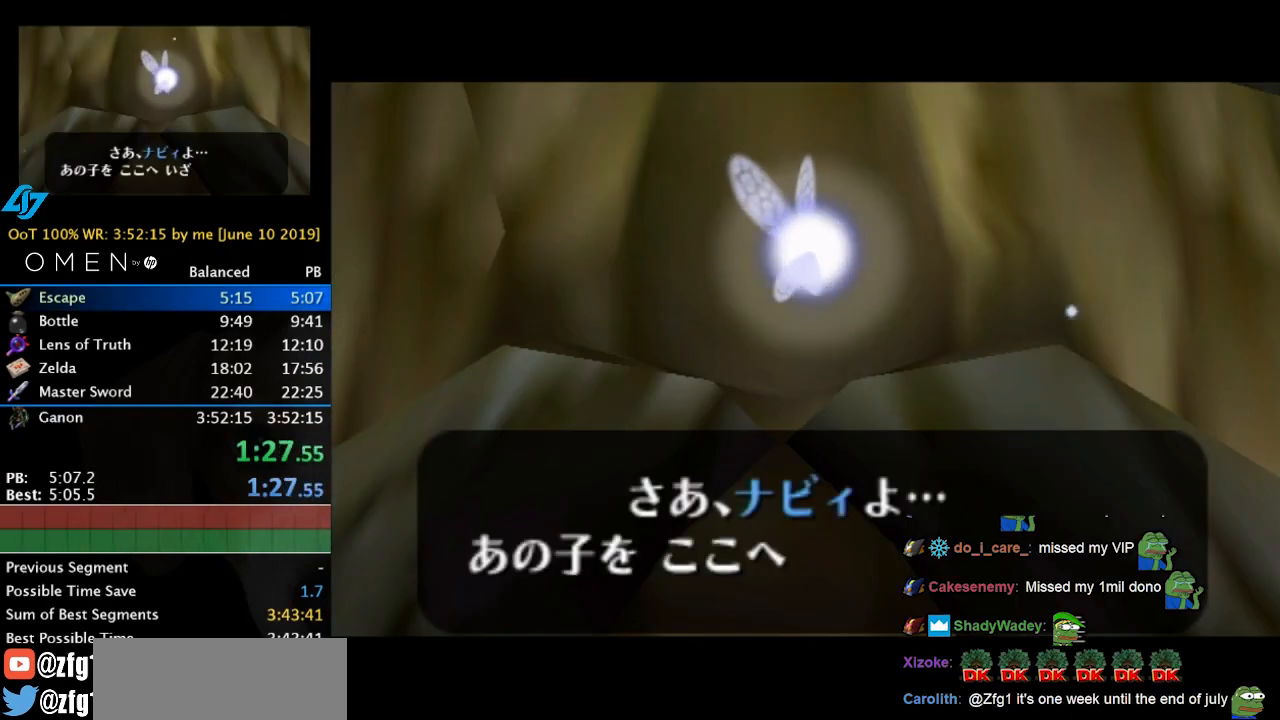
{"buttons": [], "left_stick": "center", "events": [[33, "A", "up"], [133, "A", "down"], [133, "B", "up"], [200, "A", "up"], [200, "B", "down"], [267, "A", "down"], [300, "A", "up"], [300, "B", "up"], [400, "A", "down"], [400, "B", "down"], [467, "A", "up"], [500, "B", "up"]]}
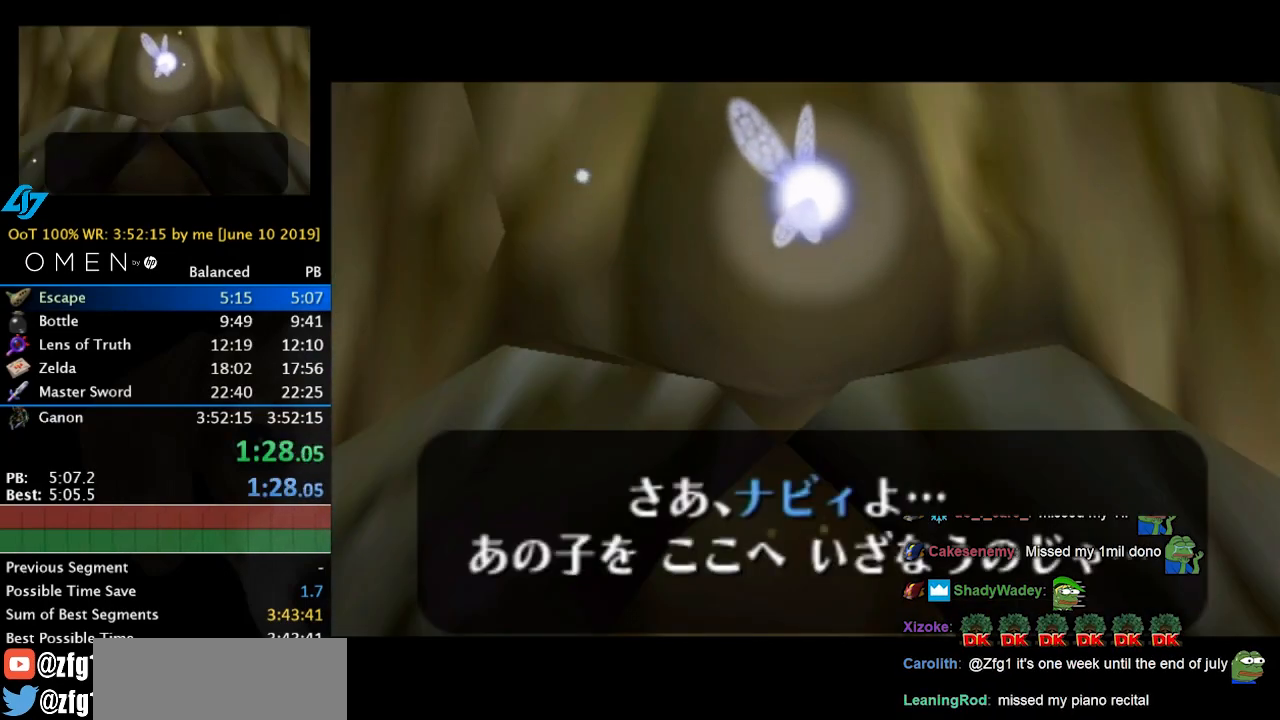
{"buttons": [], "left_stick": "center", "events": [[33, "A", "down"], [67, "B", "down"], [100, "A", "up"], [200, "A", "down"], [200, "B", "up"], [233, "A", "up"], [267, "B", "down"], [300, "A", "down"], [367, "A", "up"], [400, "B", "up"]]}
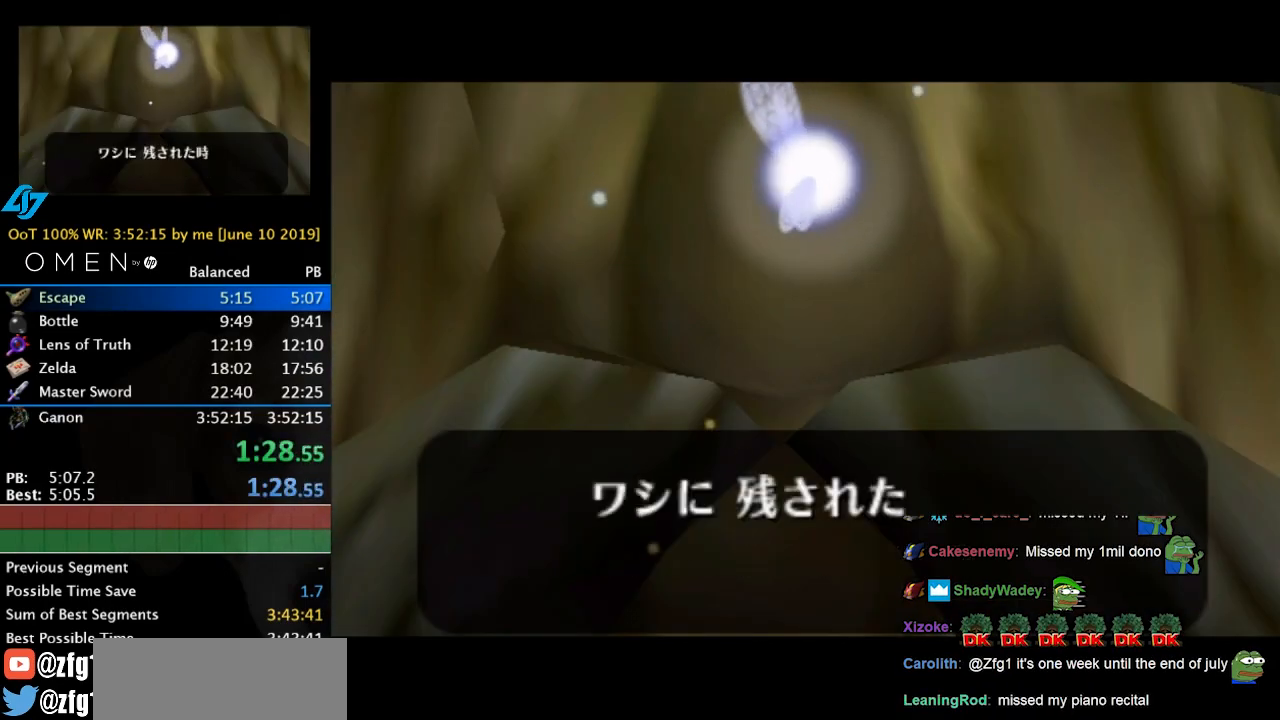
{"buttons": ["A", "B"], "left_stick": "center", "events": [[300, "B", "down"], [333, "A", "down"], [433, "A", "up"], [433, "B", "up"], [500, "A", "down"], [500, "B", "down"]]}
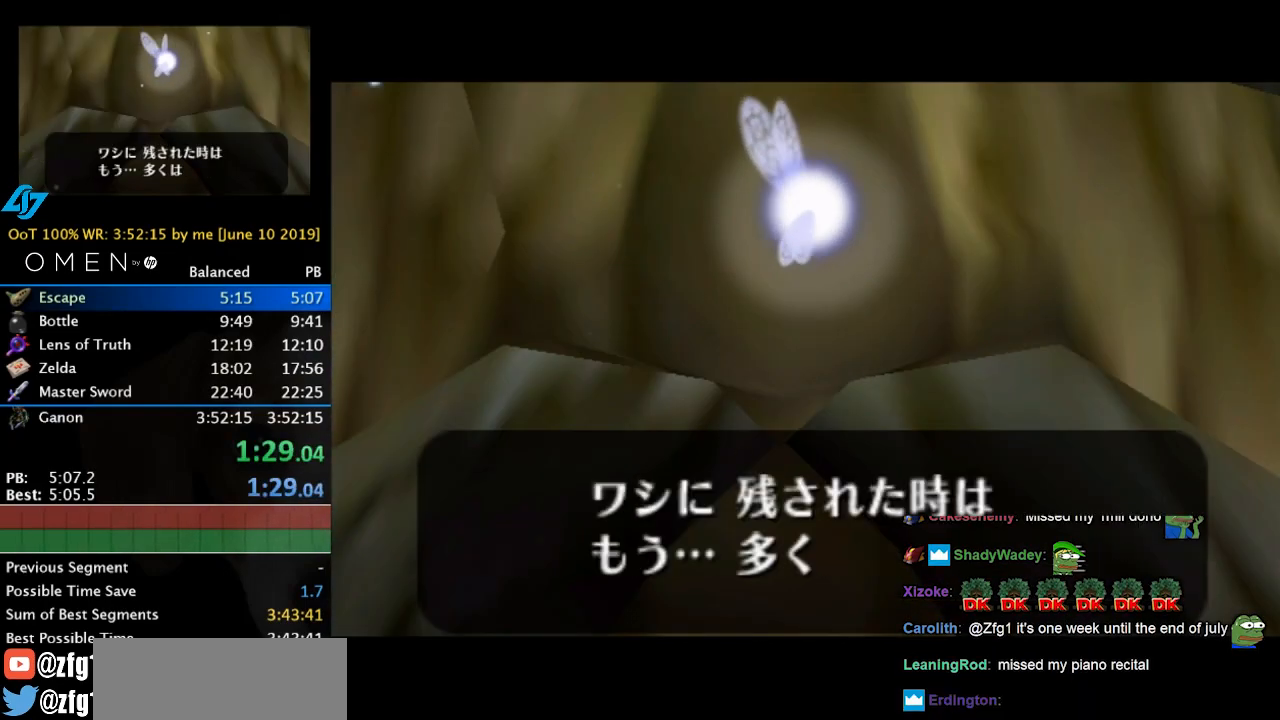
{"buttons": [], "left_stick": "center", "events": [[33, "A", "up"], [100, "B", "up"]]}